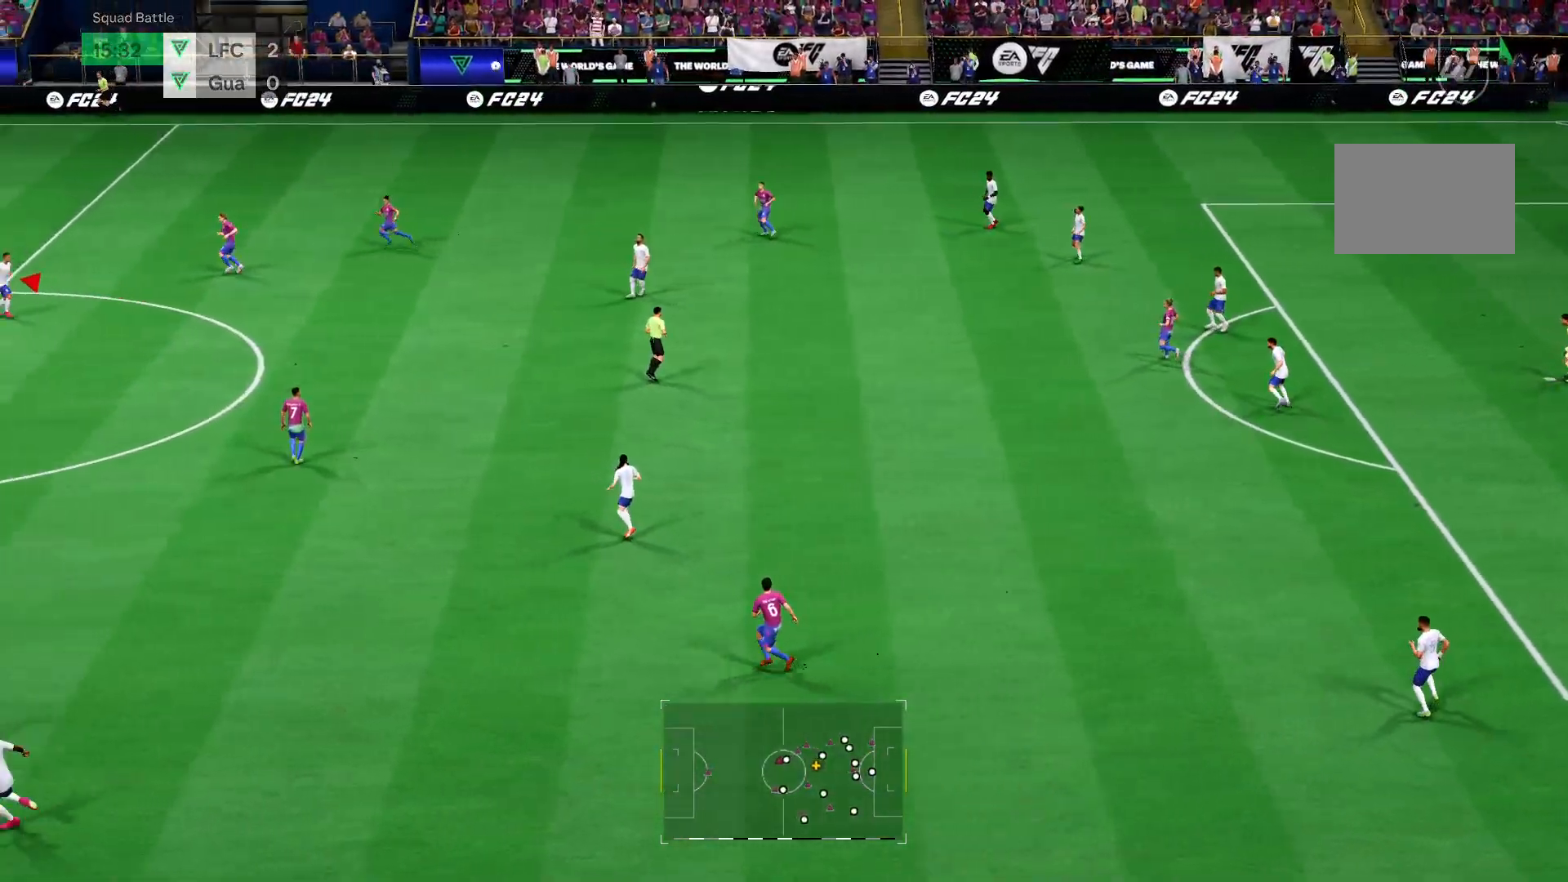
Gameplay with a controller (PlayStation layout); each line is a JSON object with the inputs held at the frame after it. "events" lists button and stick changes between this image and that frame as [ms after this image, input, new state], when the widget could be followed in between. Not read: L3 R3.
{"buttons": ["CROSS", "R2"], "left_stick": "up-right", "right_stick": "center", "events": [[83, "CROSS", "down"], [183, "CROSS", "up"], [317, "CROSS", "down"], [383, "CROSS", "up"], [483, "CROSS", "down"]]}
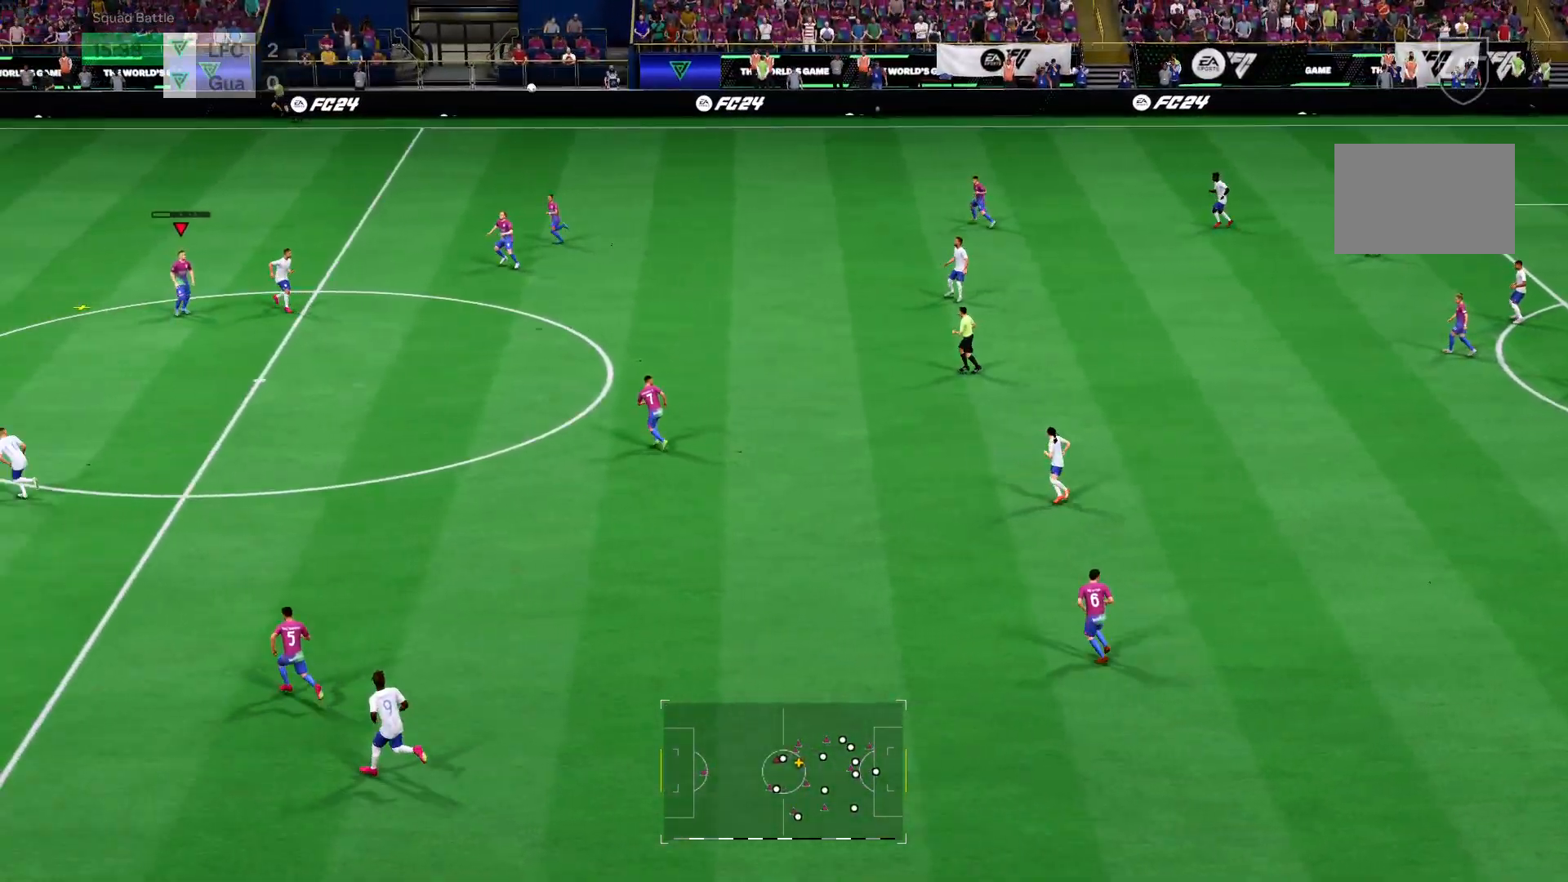
{"buttons": ["R2"], "left_stick": "right", "right_stick": "center", "events": [[84, "left_stick", "right"], [117, "CROSS", "up"], [284, "CROSS", "down"], [417, "CROSS", "up"]]}
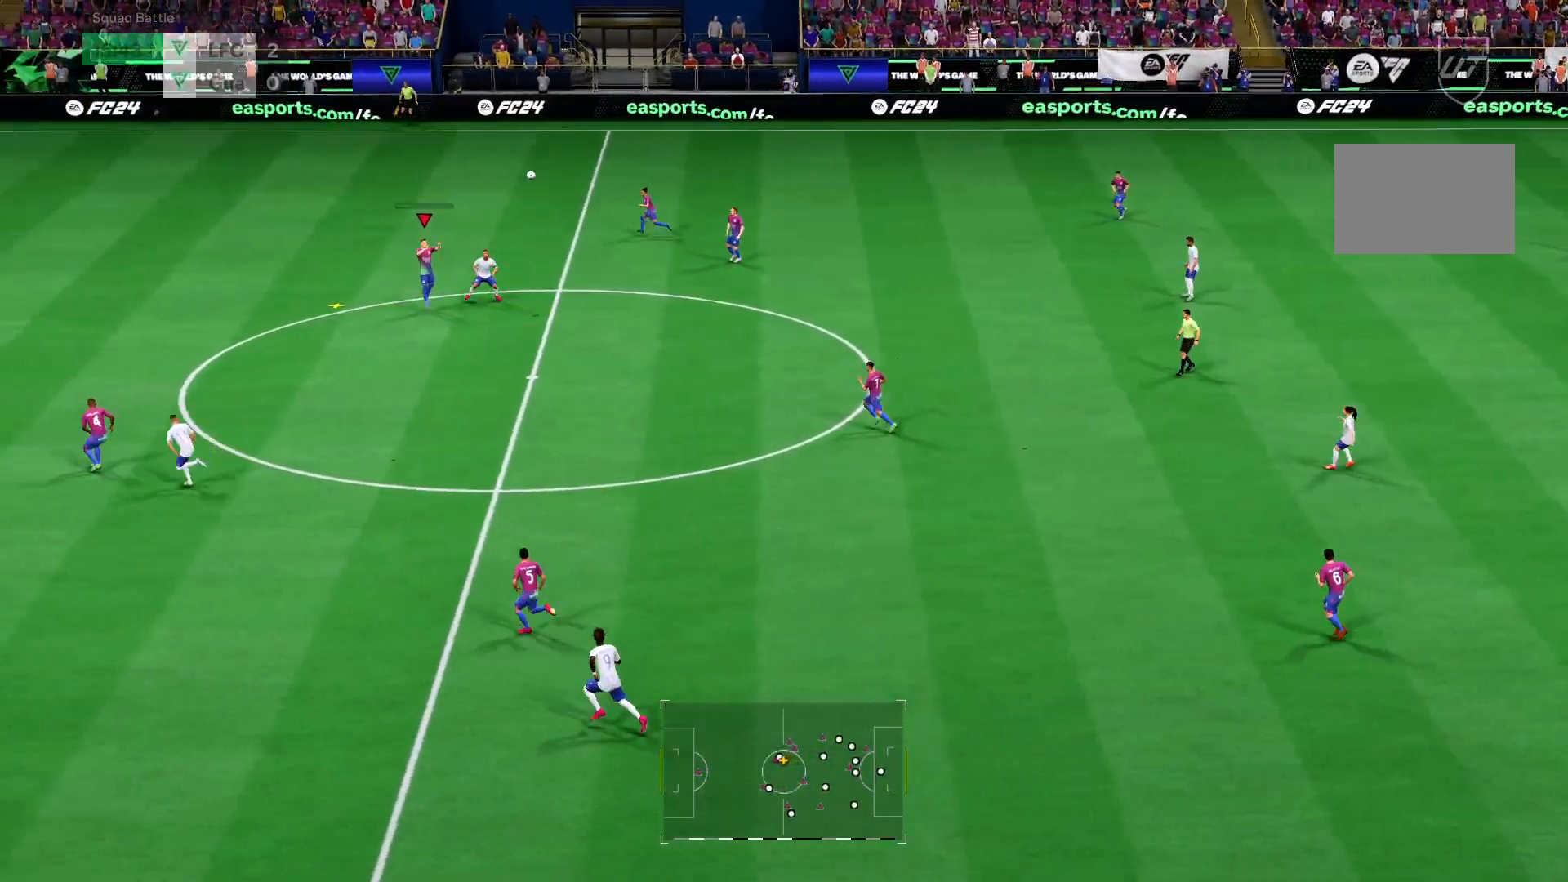
{"buttons": ["R2"], "left_stick": "right", "right_stick": "center", "events": []}
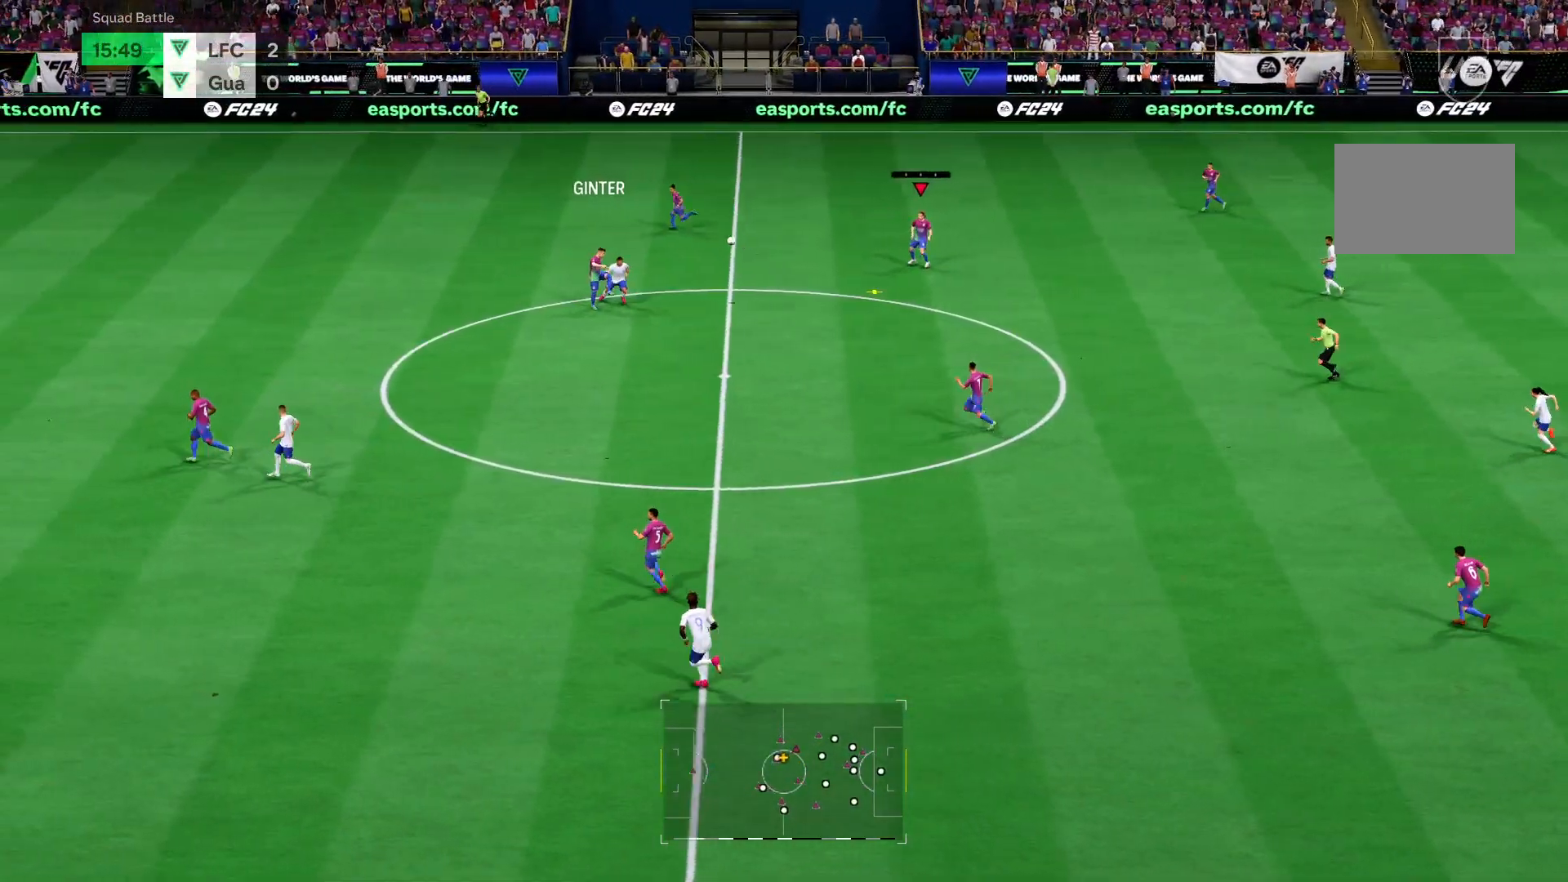
{"buttons": ["R2"], "left_stick": "up-right", "right_stick": "center", "events": [[451, "left_stick", "up-right"]]}
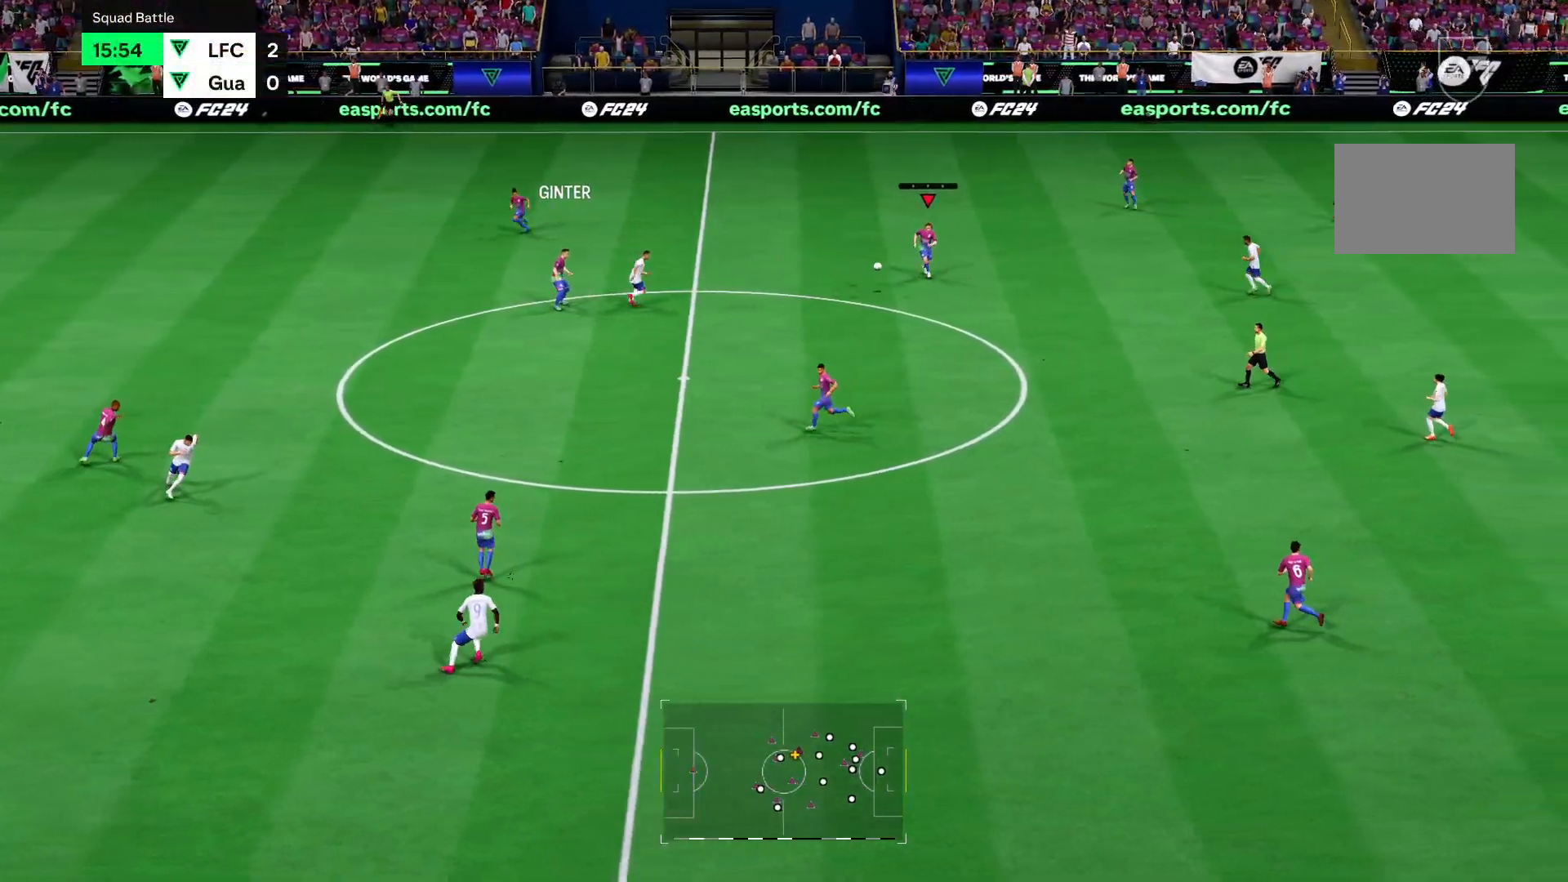
{"buttons": ["R2"], "left_stick": "up-right", "right_stick": "center", "events": []}
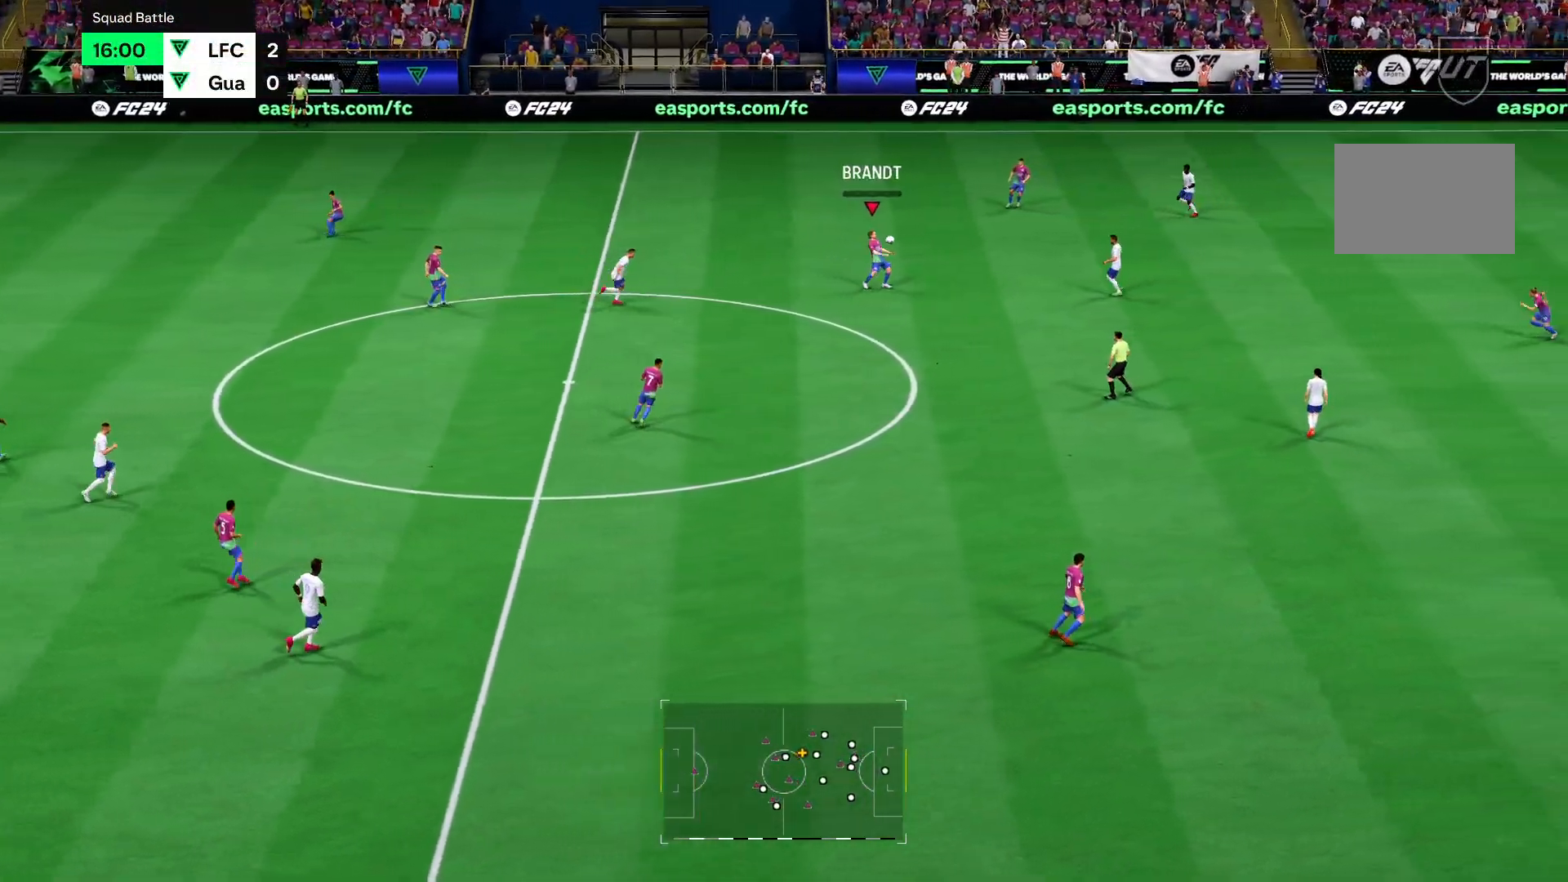
{"buttons": ["CROSS", "R2"], "left_stick": "up-right", "right_stick": "center", "events": [[451, "CROSS", "down"]]}
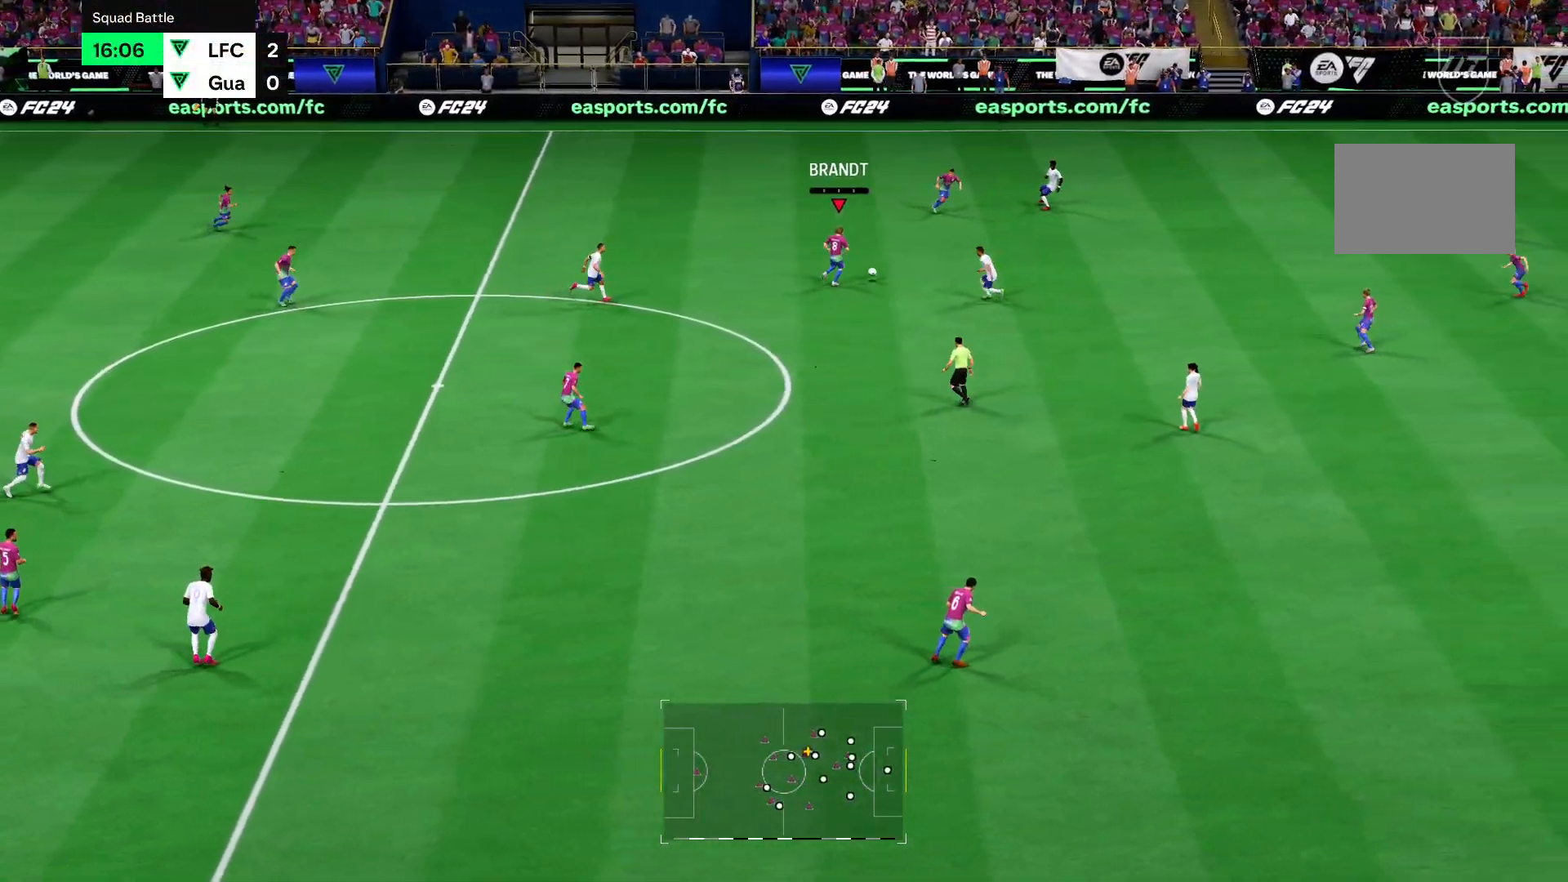
{"buttons": ["R2"], "left_stick": "up-right", "right_stick": "center", "events": [[16, "left_stick", "up"], [83, "CROSS", "up"], [483, "left_stick", "up-right"]]}
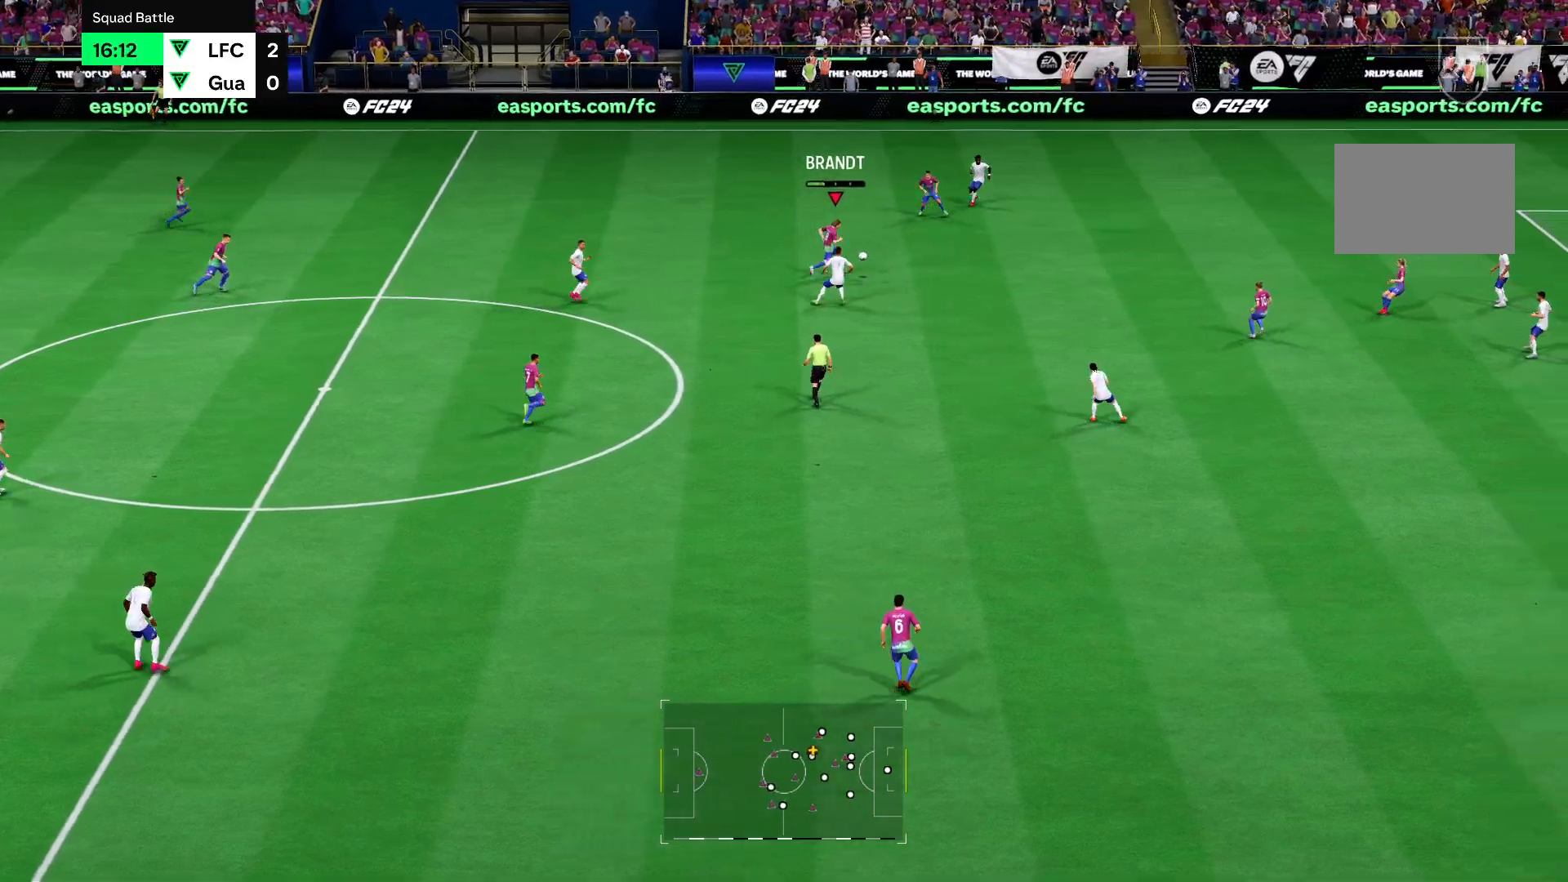
{"buttons": ["R2"], "left_stick": "up-right", "right_stick": "center", "events": []}
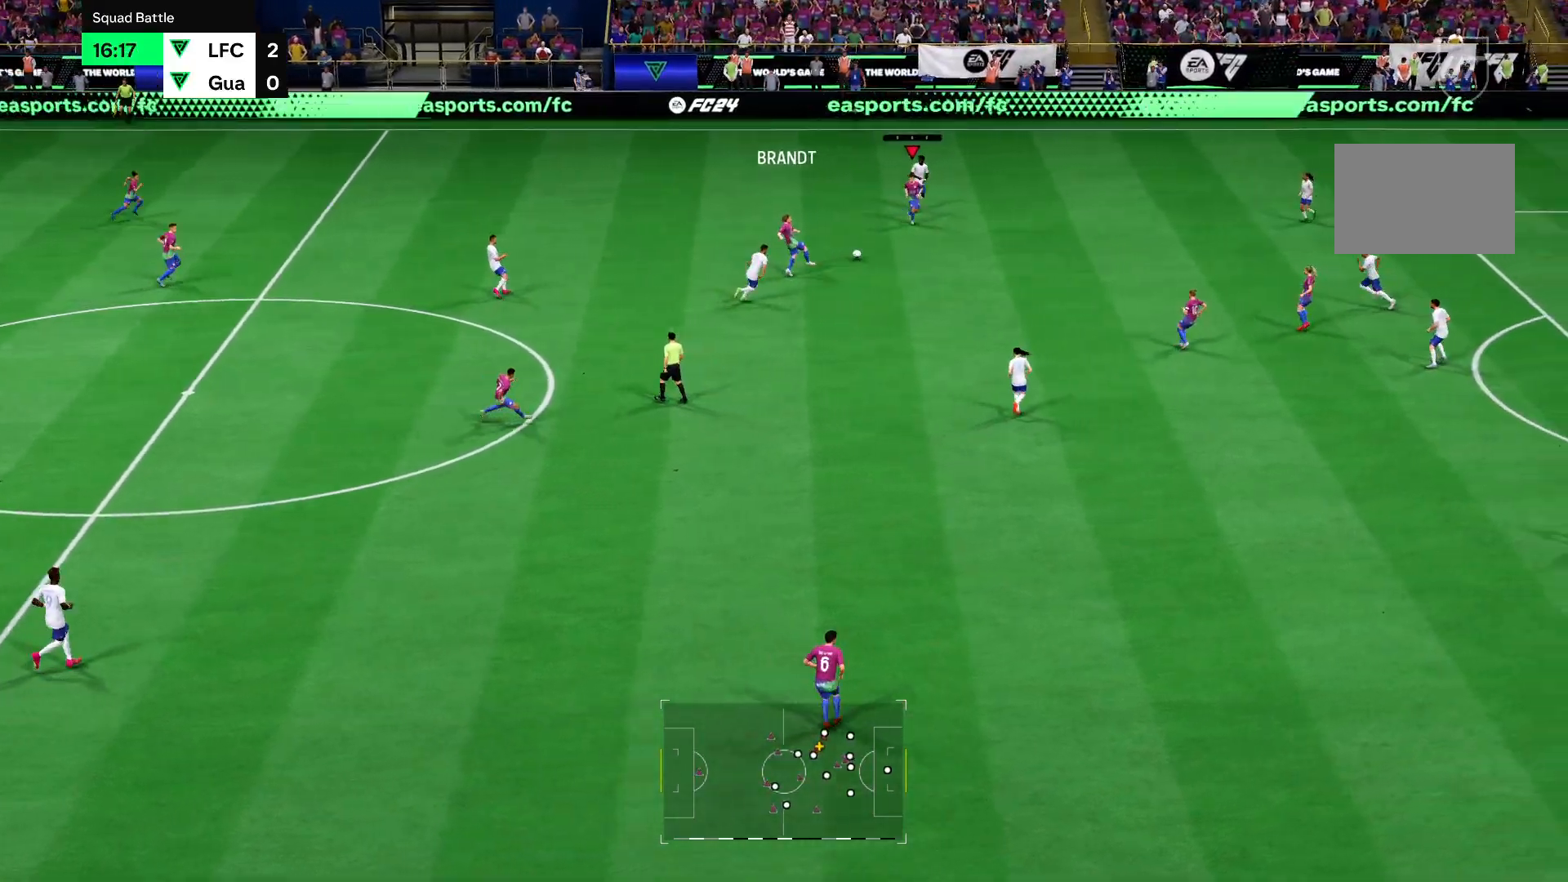
{"buttons": ["R2"], "left_stick": "right", "right_stick": "center", "events": [[116, "left_stick", "right"]]}
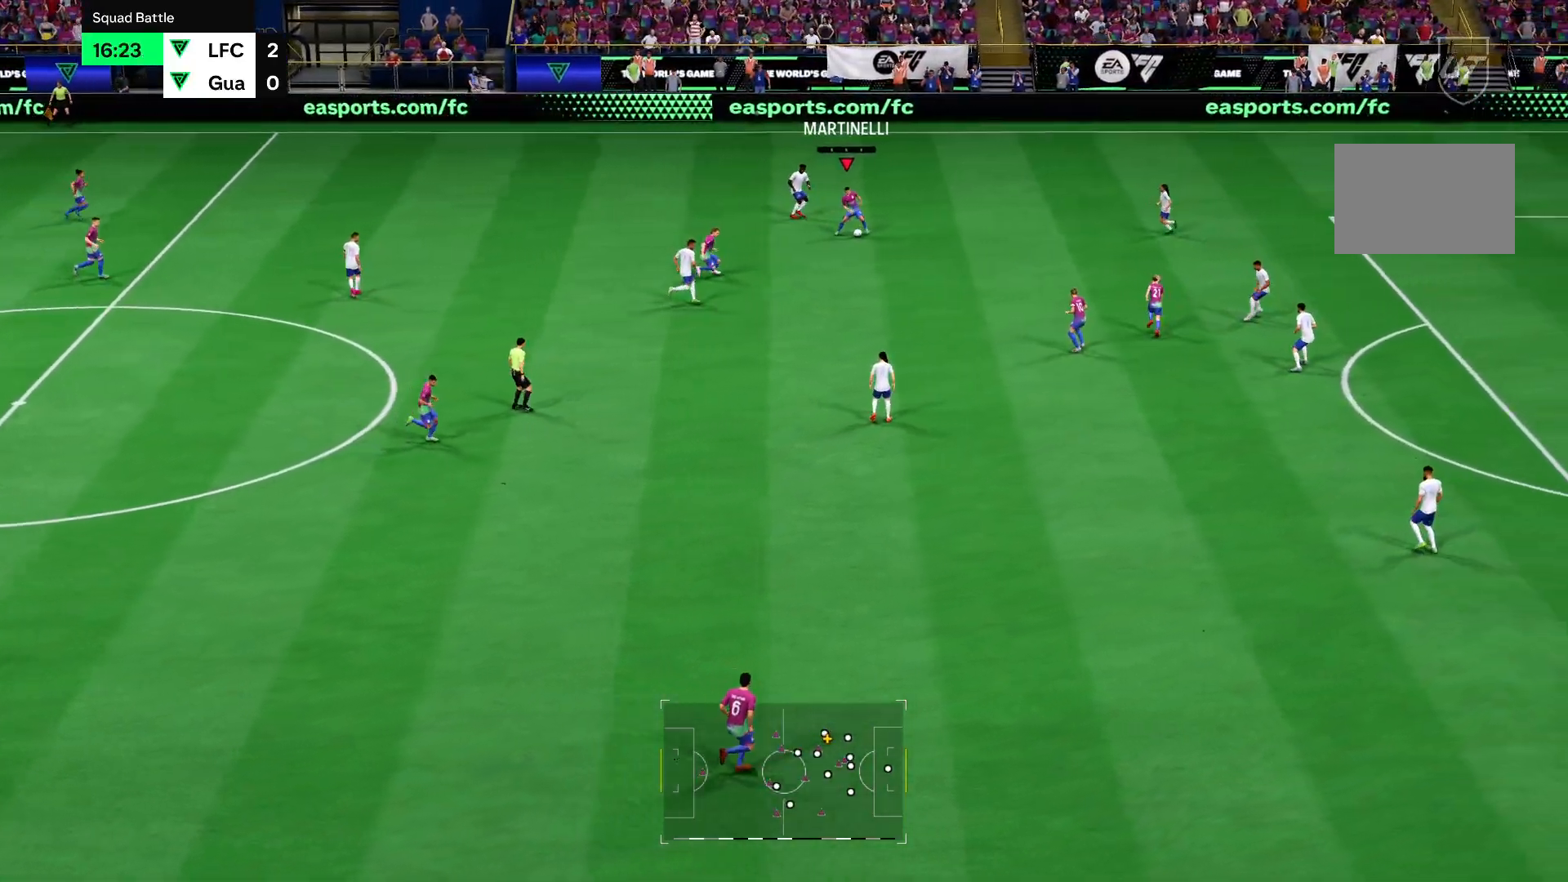
{"buttons": ["R2"], "left_stick": "right", "right_stick": "center", "events": []}
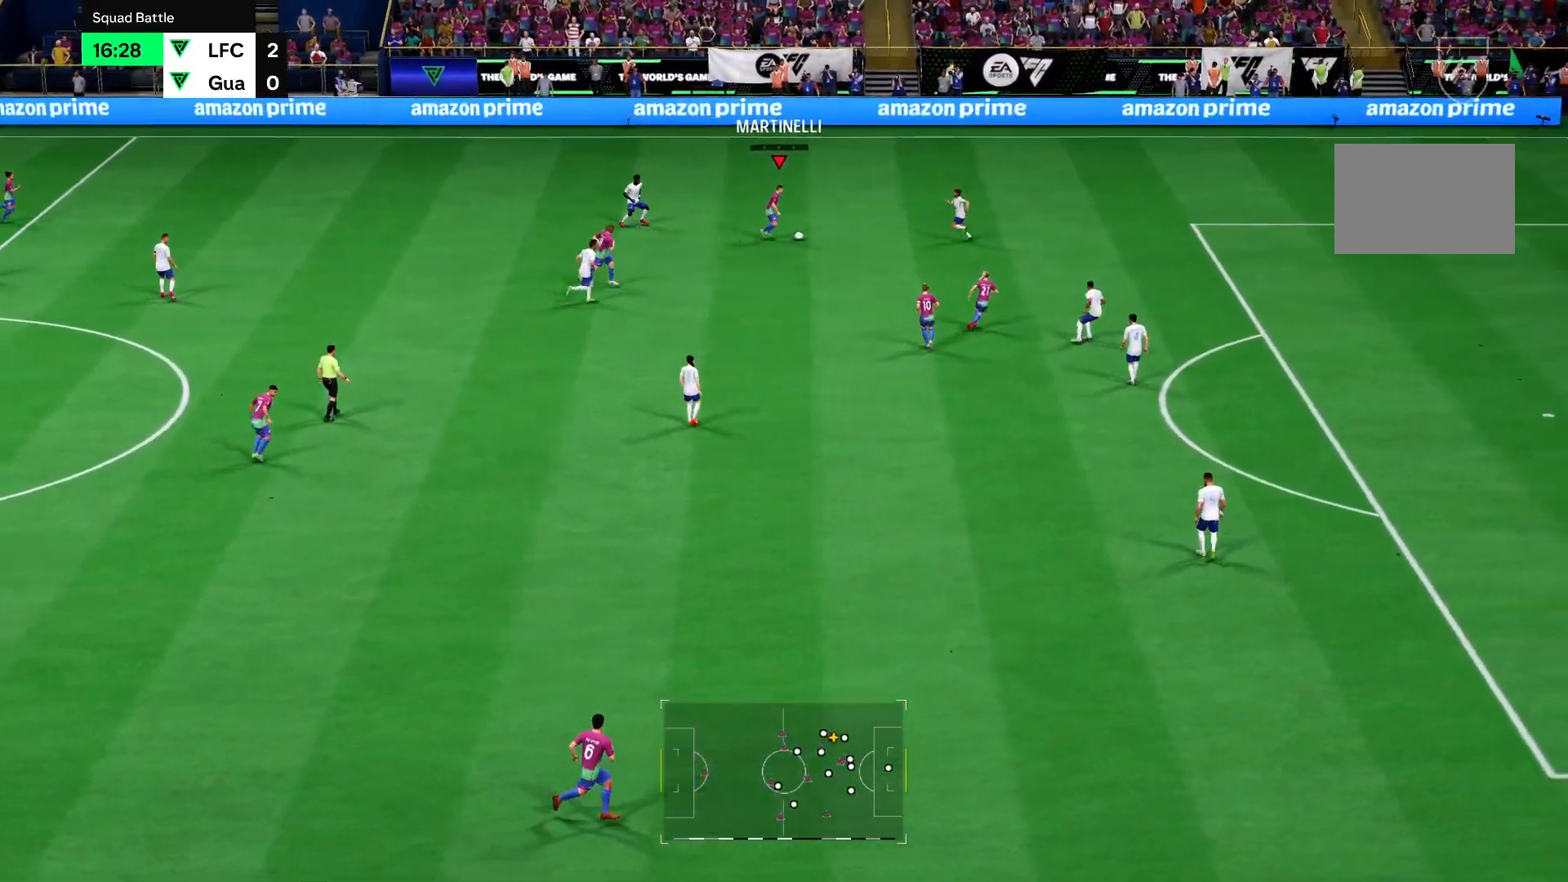
{"buttons": ["R2"], "left_stick": "down", "right_stick": "center", "events": [[116, "left_stick", "down-right"], [250, "left_stick", "down"]]}
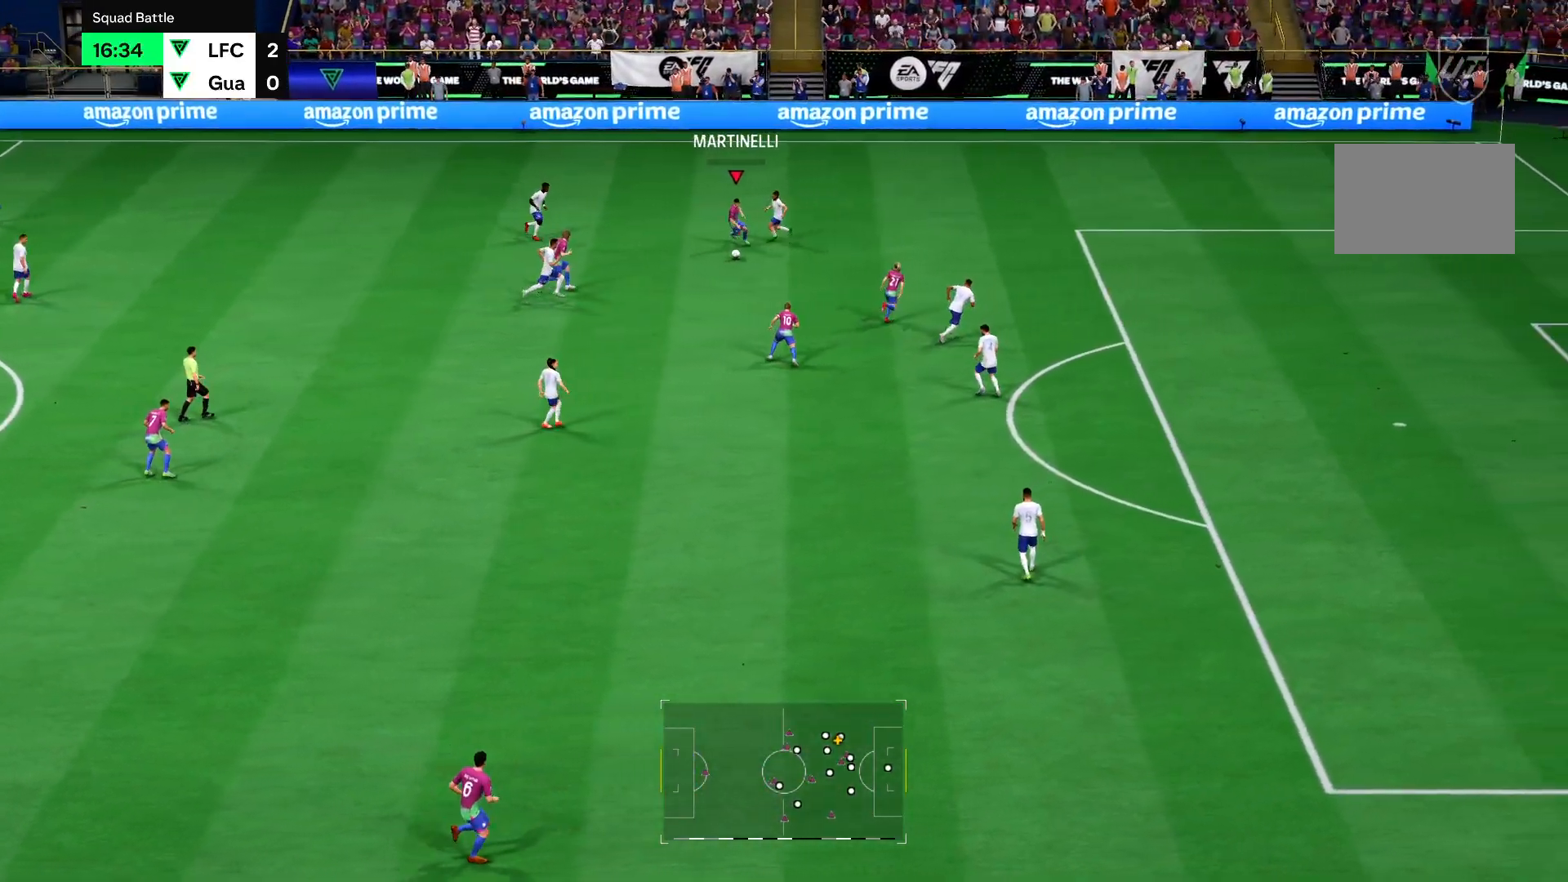
{"buttons": ["R2"], "left_stick": "down-right", "right_stick": "center", "events": [[317, "left_stick", "down-right"]]}
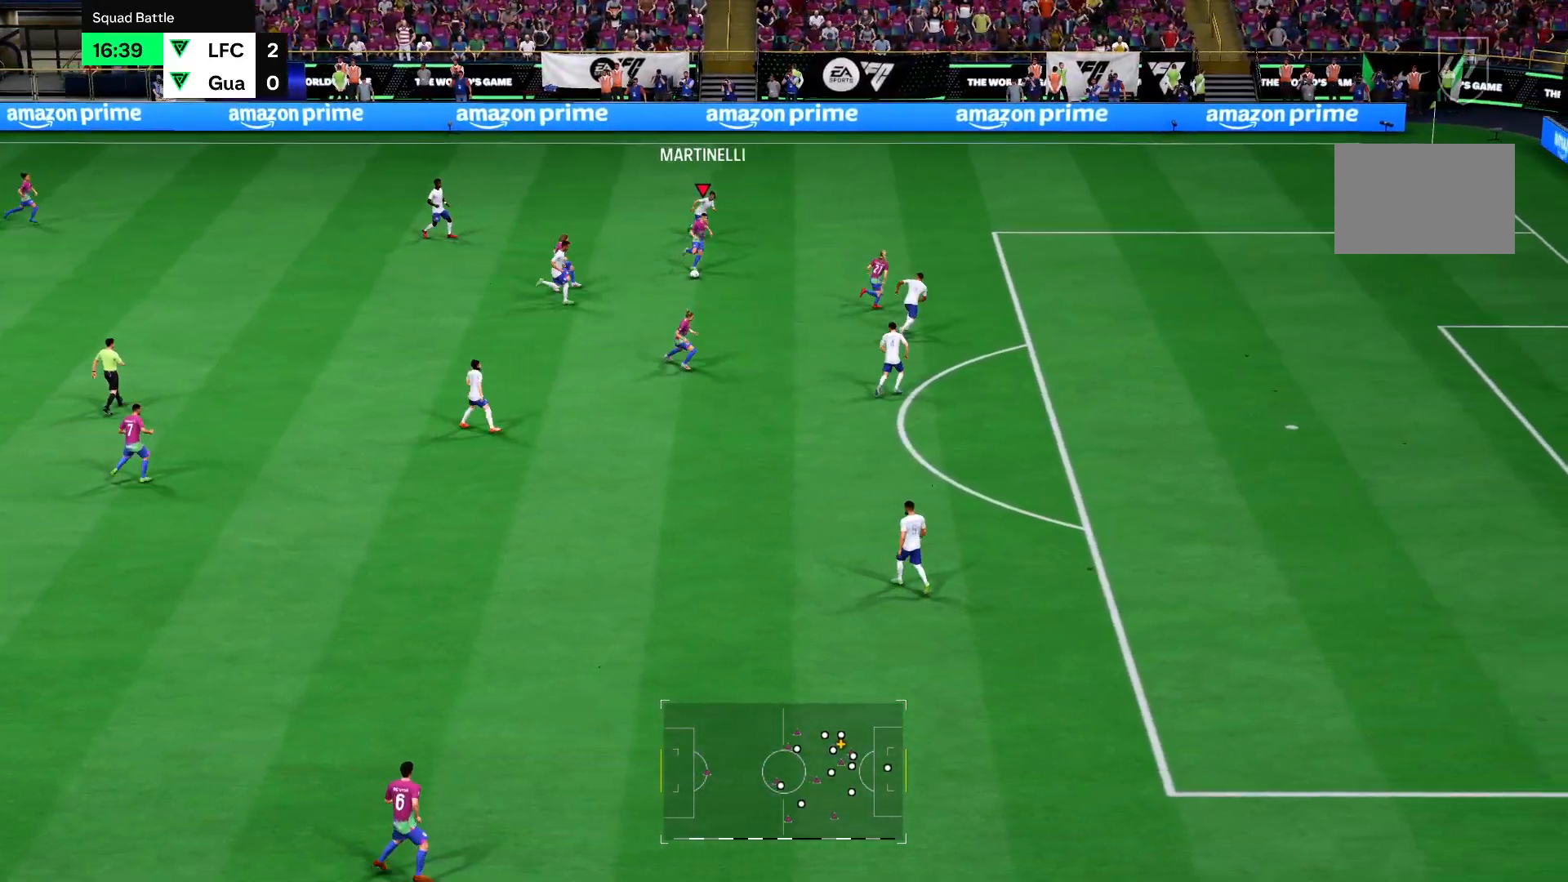
{"buttons": ["R2"], "left_stick": "right", "right_stick": "center", "events": [[83, "left_stick", "right"]]}
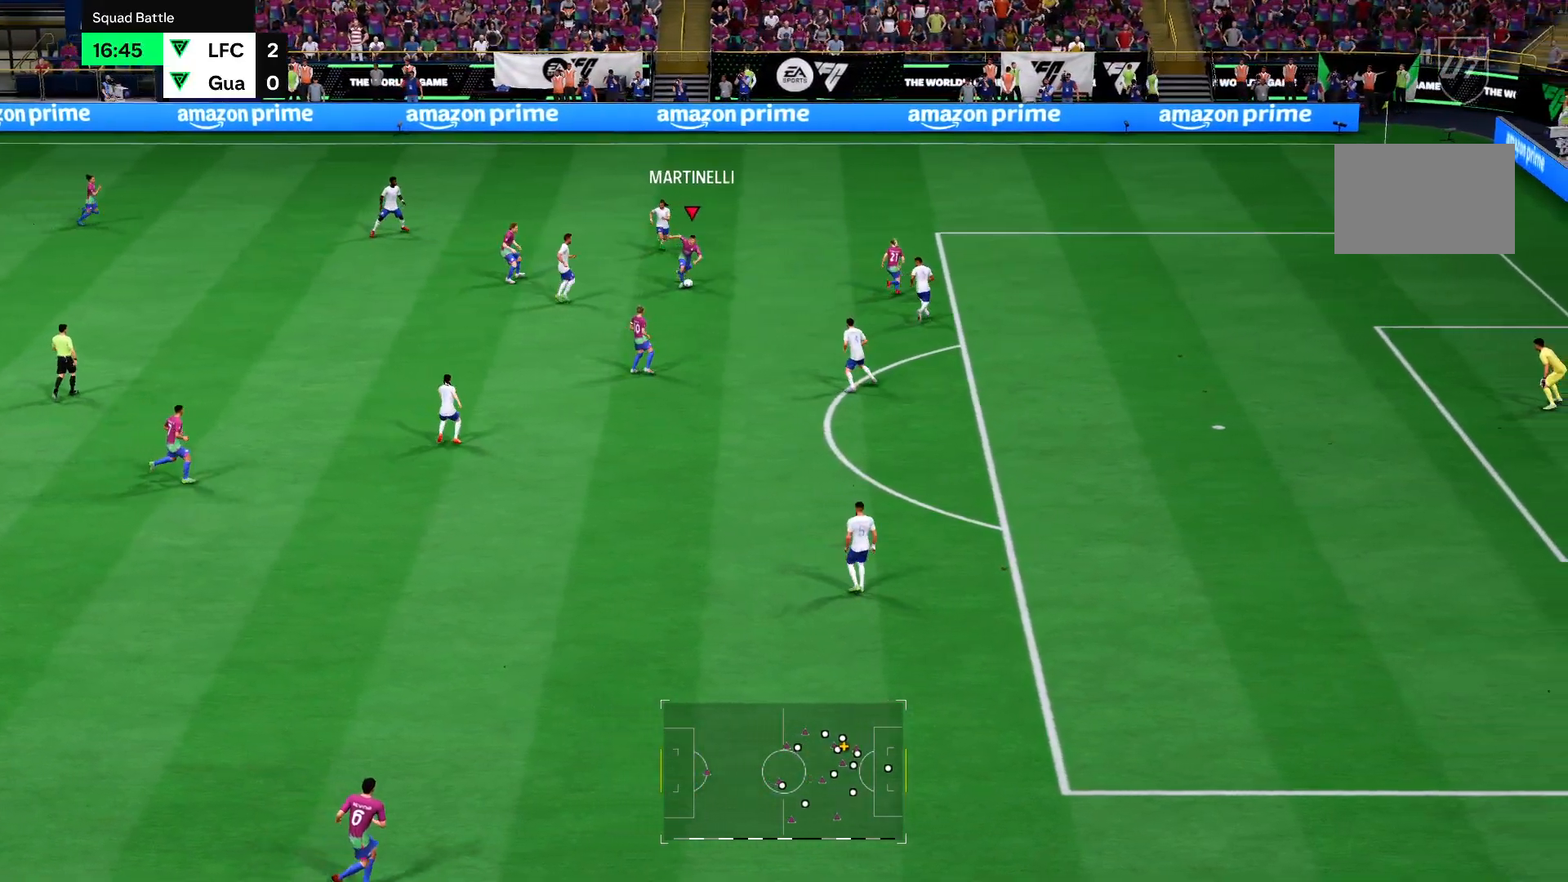
{"buttons": ["R2"], "left_stick": "up-right", "right_stick": "center", "events": [[384, "CROSS", "down"], [484, "CROSS", "up"], [501, "left_stick", "up-right"]]}
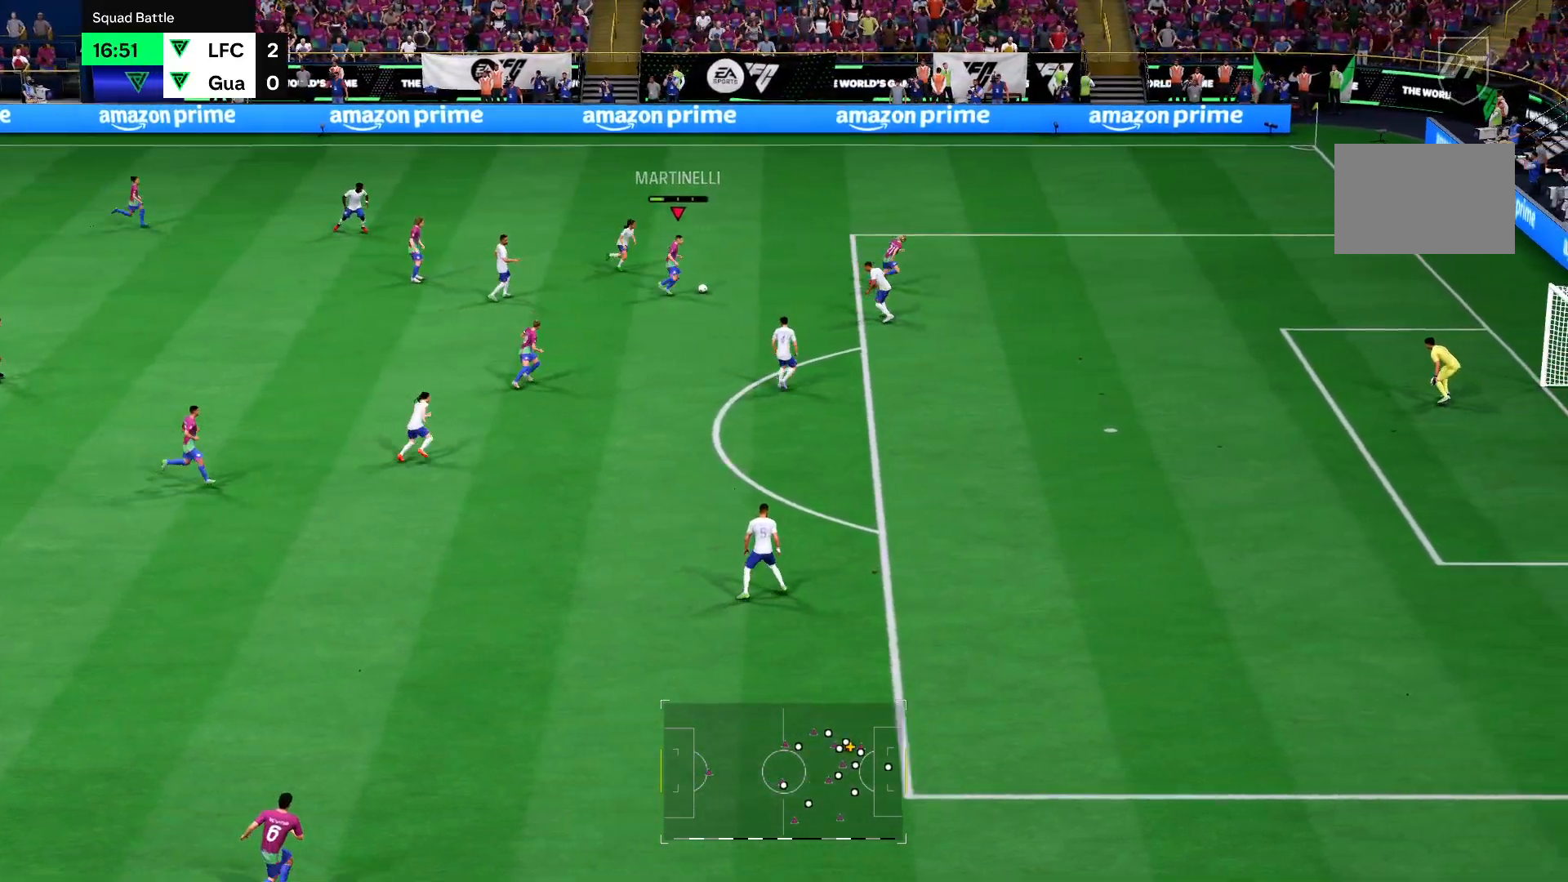
{"buttons": ["R2"], "left_stick": "up-right", "right_stick": "center", "events": []}
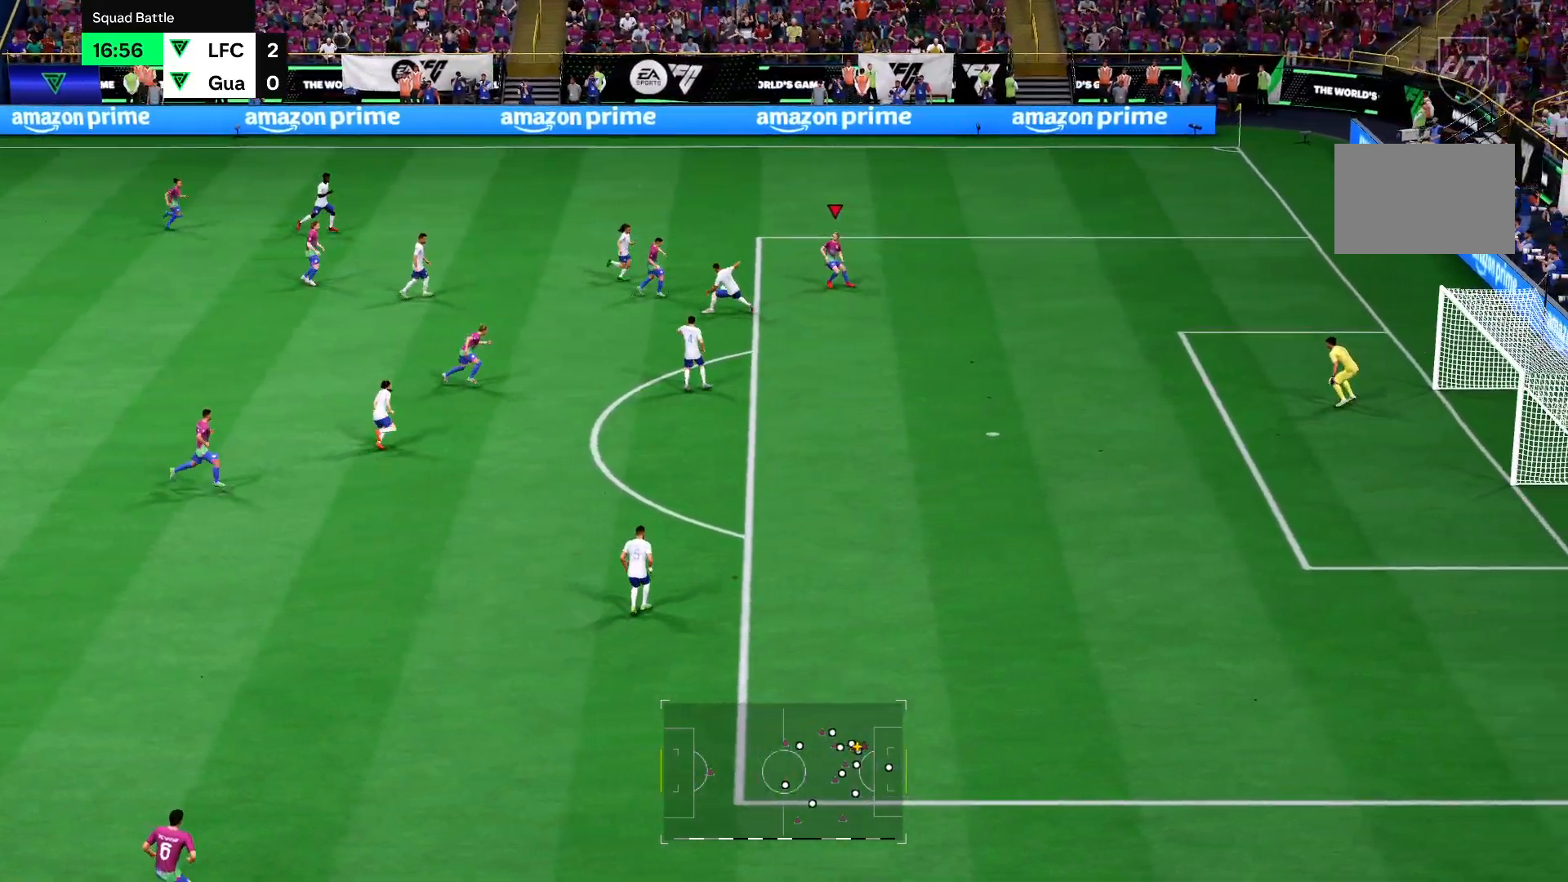
{"buttons": ["R2"], "left_stick": "right", "right_stick": "center", "events": [[401, "left_stick", "right"]]}
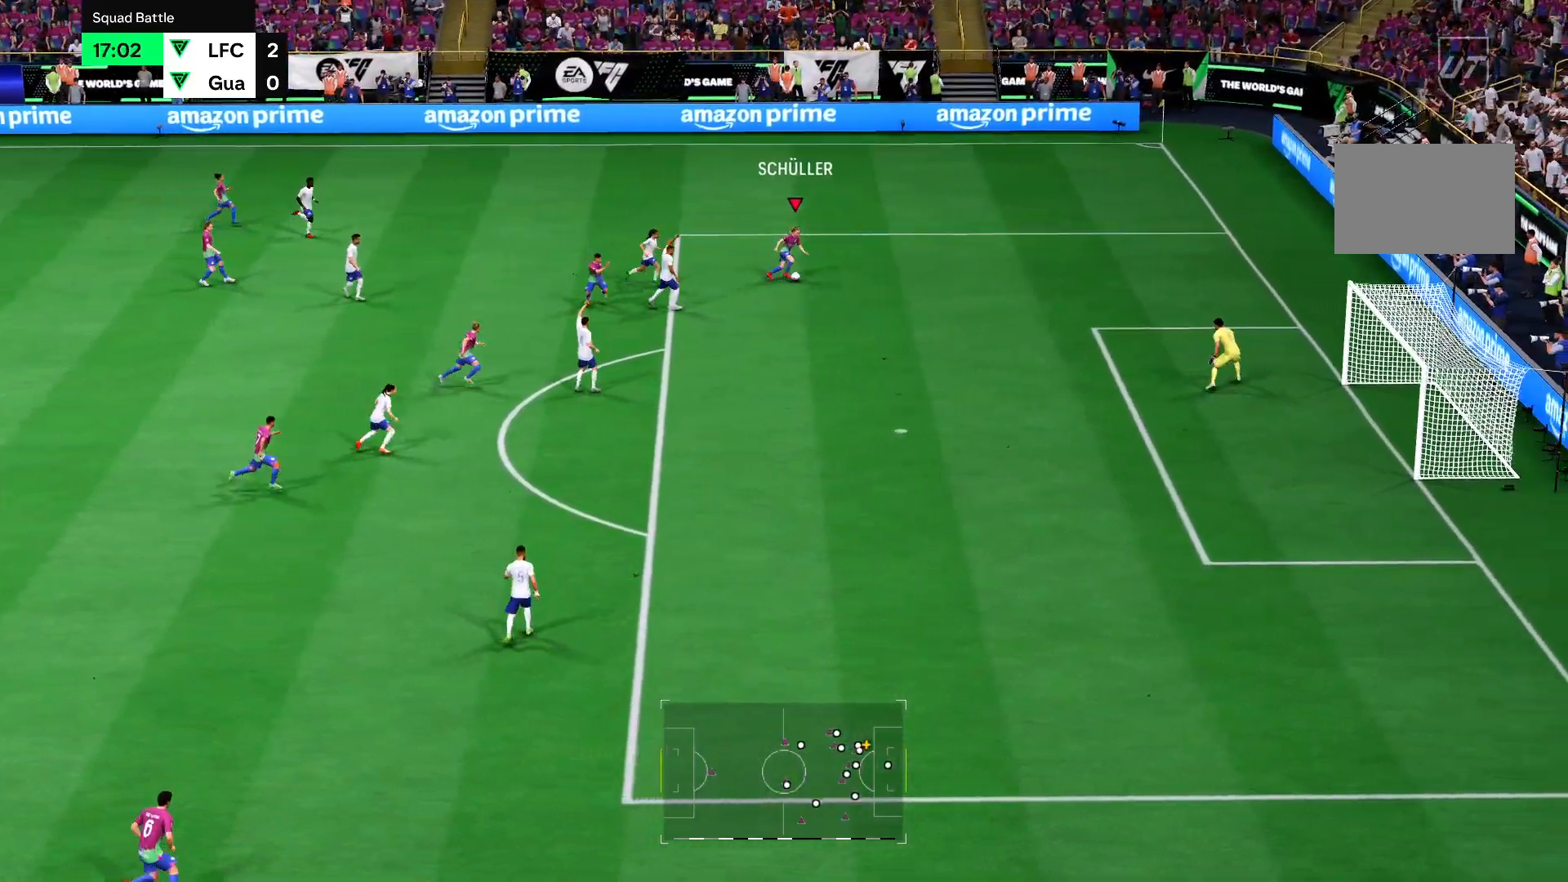
{"buttons": ["R2"], "left_stick": "down", "right_stick": "center", "events": [[50, "left_stick", "down-right"], [234, "R2", "up"], [367, "R2", "down"], [417, "right_stick", "down"], [467, "left_stick", "down"], [484, "right_stick", "center"]]}
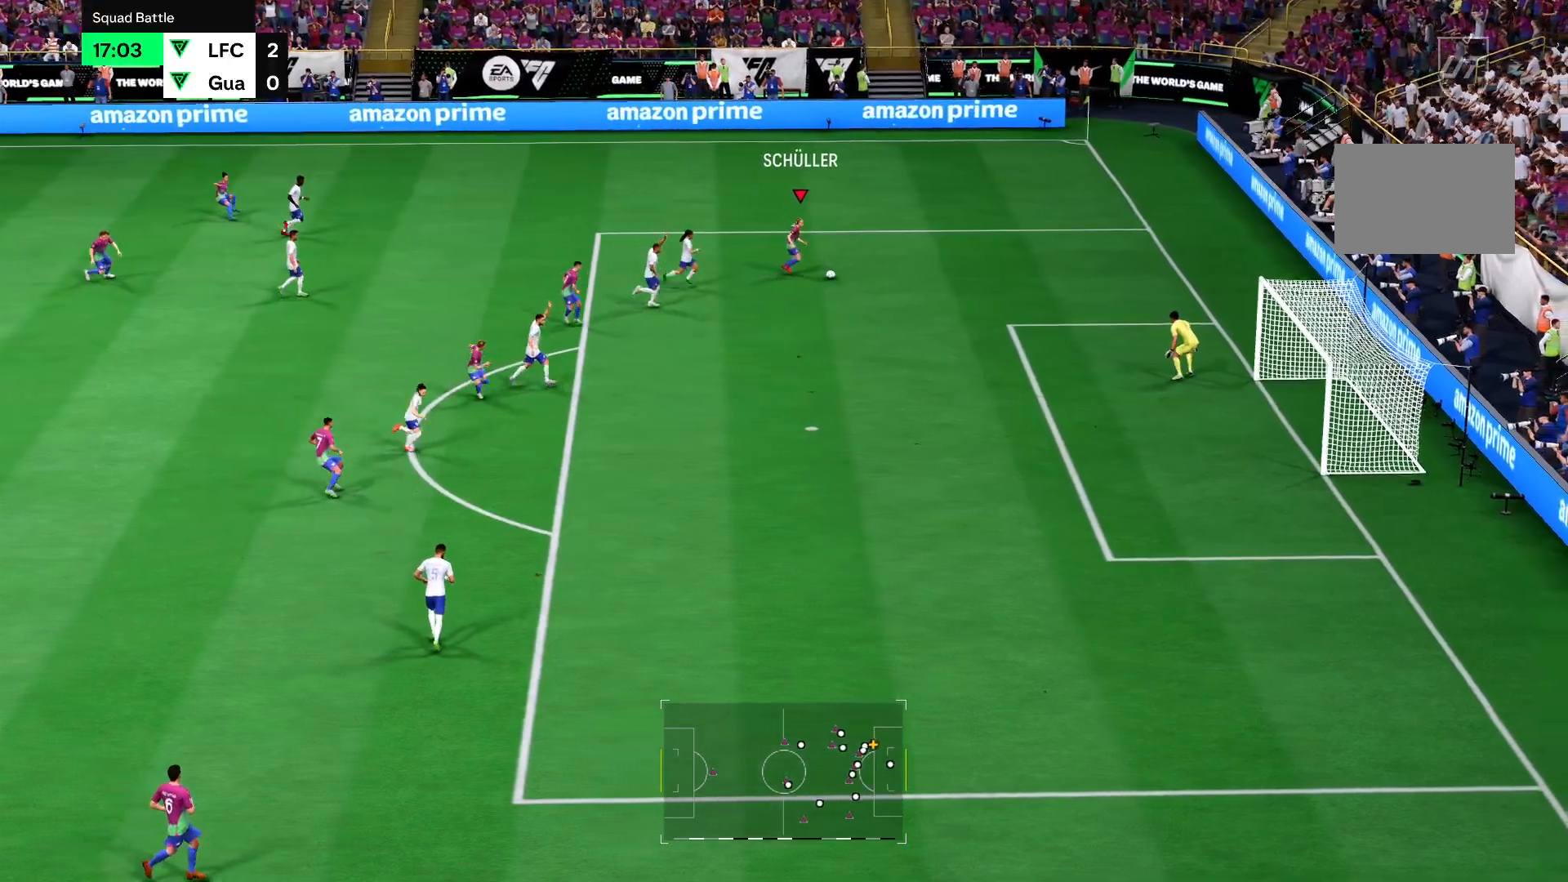
{"buttons": ["R2"], "left_stick": "down", "right_stick": "center"}